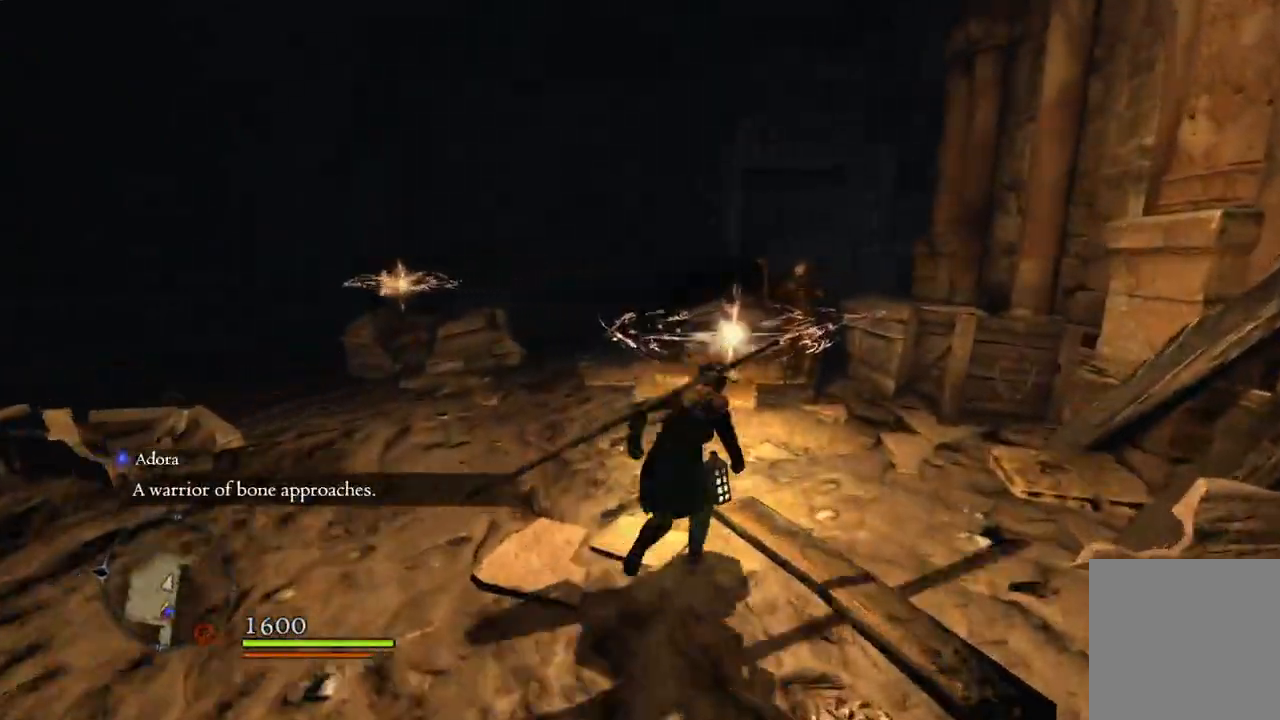
Gameplay with a controller (Xbox layout); each line is a JSON object with the inputs held at the frame after it. "events" lists button and stick changes between this image and that frame as [ms after this image, input, new state], when the widget could be followed in between.
{"buttons": [], "left_stick": "up", "right_stick": "center", "events": [[17, "A", "up"], [217, "X", "down"], [283, "X", "up"]]}
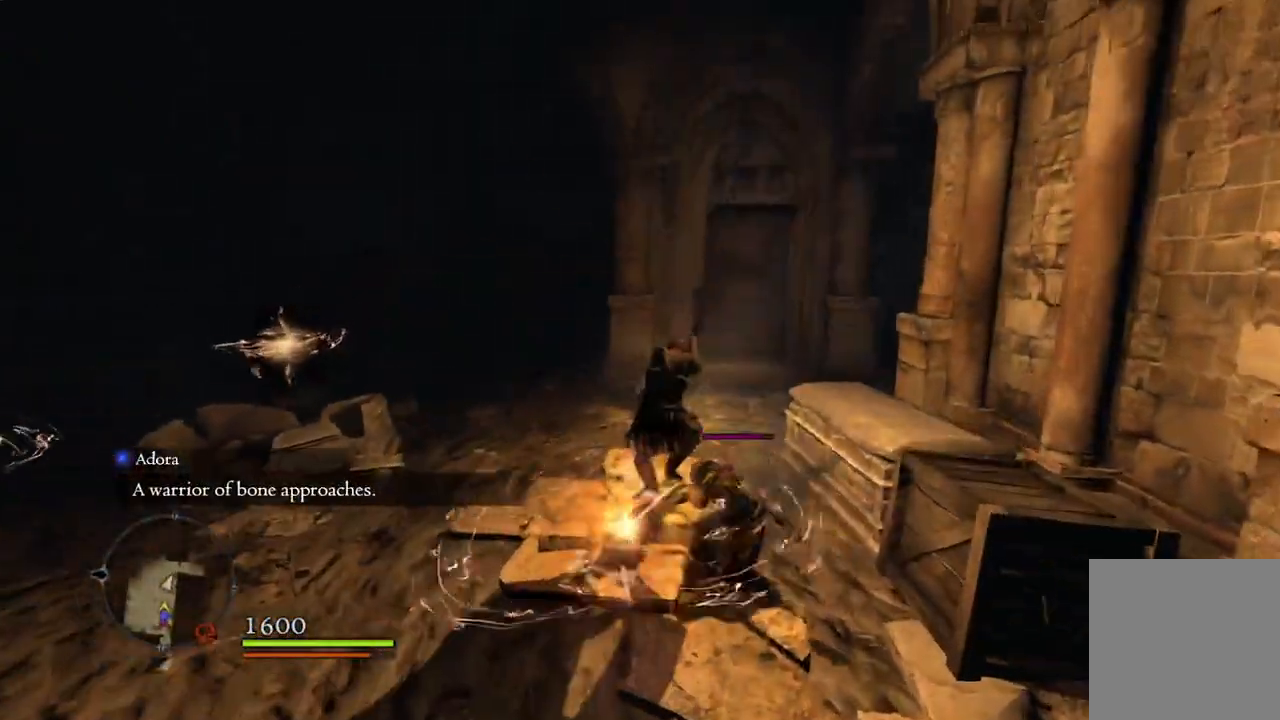
{"buttons": [], "left_stick": "up", "right_stick": "center", "events": [[83, "right_stick", "left"], [417, "right_stick", "center"]]}
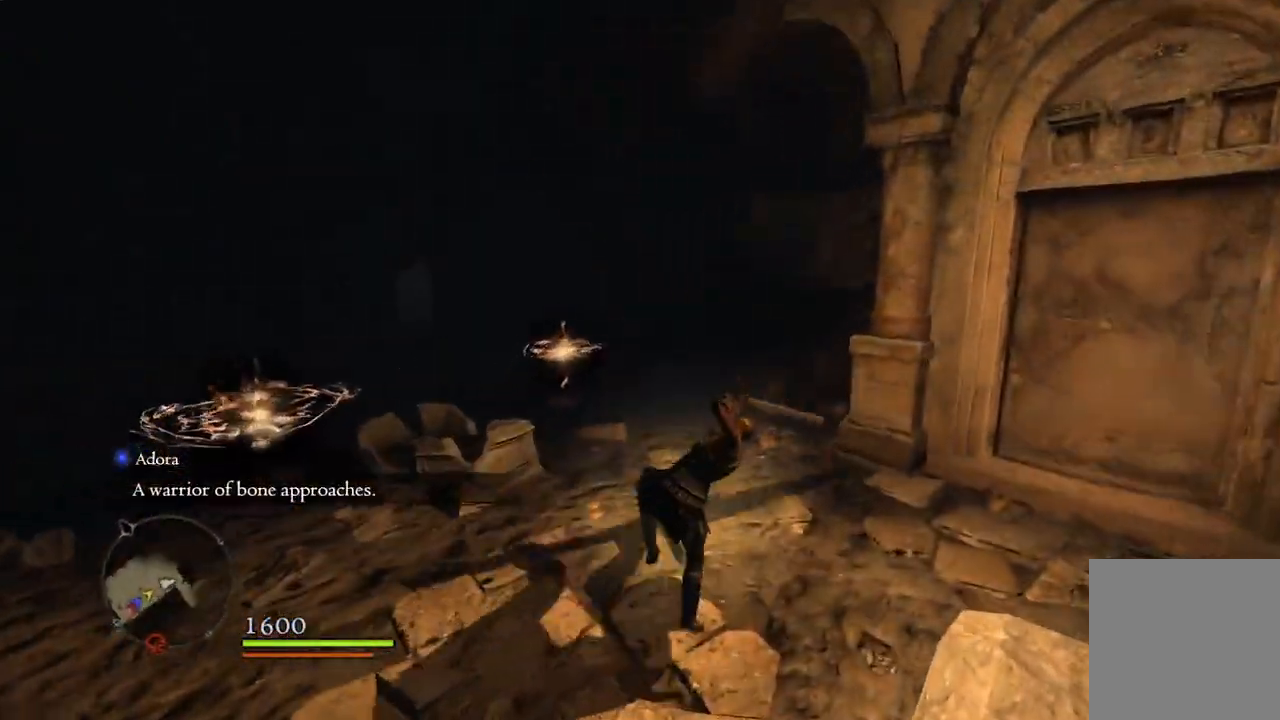
{"buttons": [], "left_stick": "up", "right_stick": "left", "events": [[217, "L3", "down"], [300, "L3", "up"], [500, "right_stick", "left"]]}
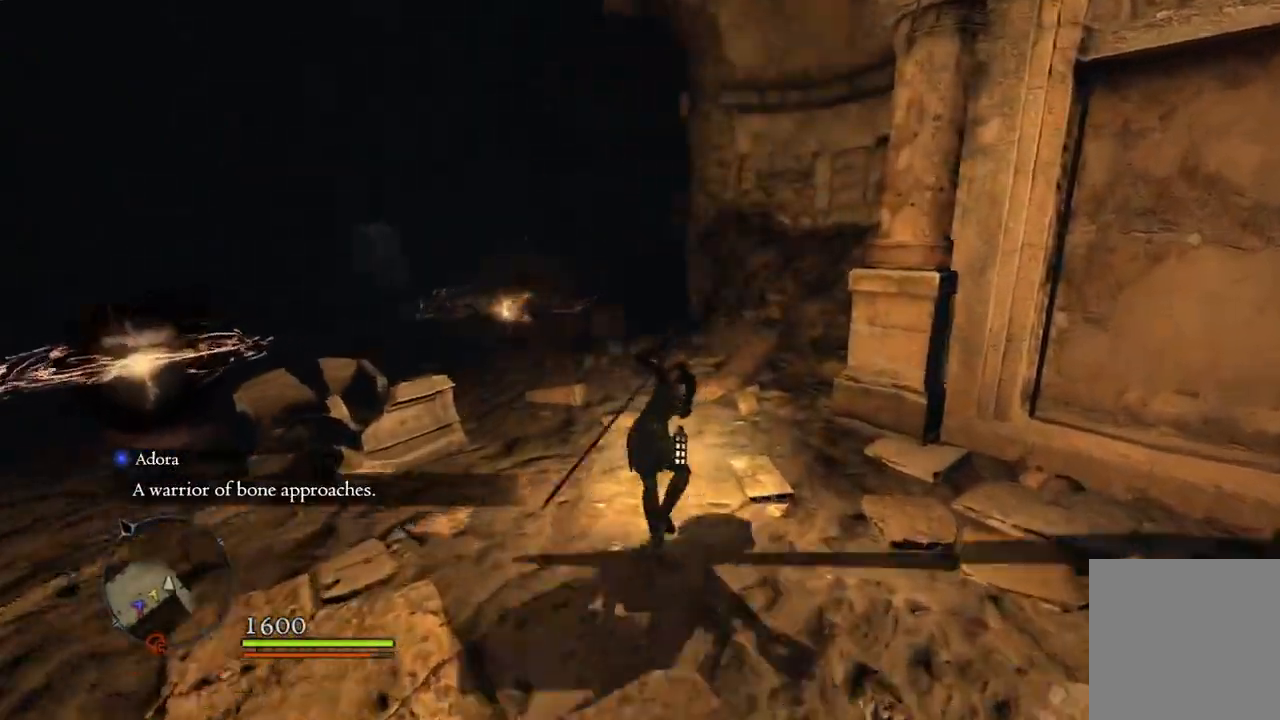
{"buttons": ["A"], "left_stick": "up", "right_stick": "center", "events": [[133, "left_stick", "up-right"], [367, "left_stick", "up"], [400, "right_stick", "center"], [500, "A", "down"]]}
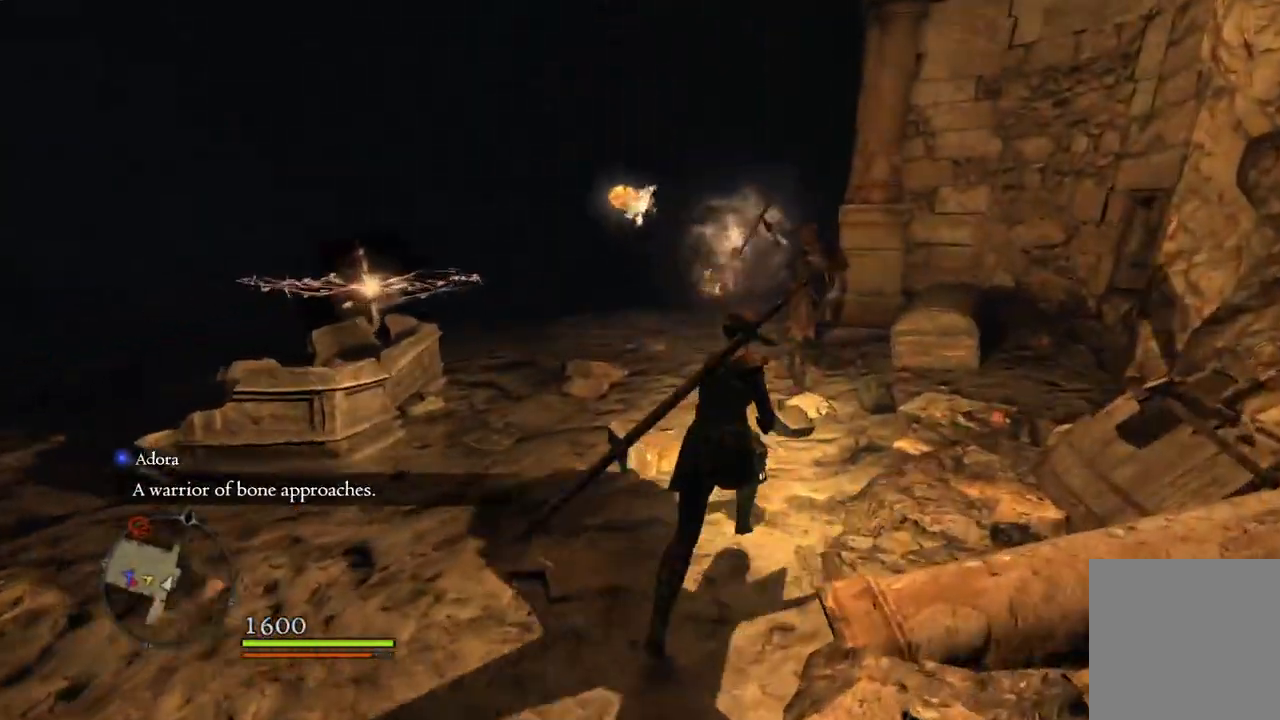
{"buttons": [], "left_stick": "up", "right_stick": "center", "events": [[67, "A", "up"], [200, "left_stick", "up-right"], [250, "X", "down"], [317, "X", "up"], [350, "left_stick", "up"]]}
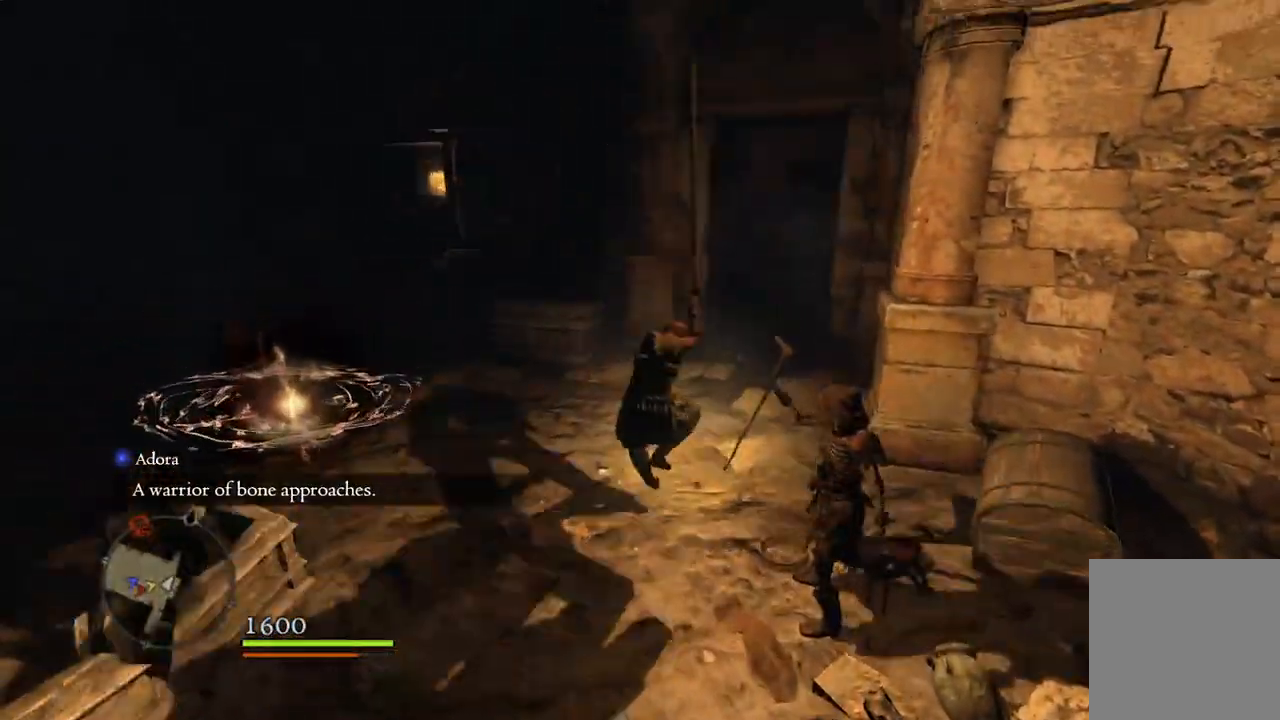
{"buttons": [], "left_stick": "up", "right_stick": "left", "events": [[100, "right_stick", "left"]]}
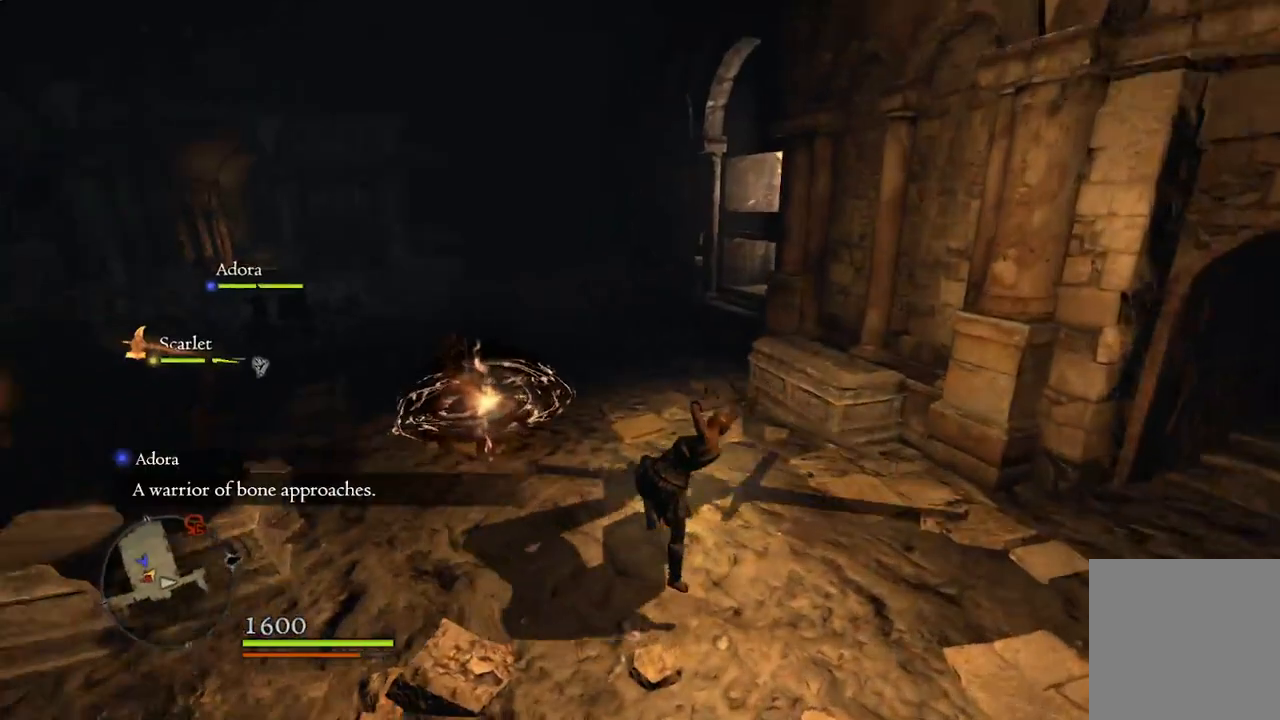
{"buttons": [], "left_stick": "up", "right_stick": "center", "events": [[100, "right_stick", "center"]]}
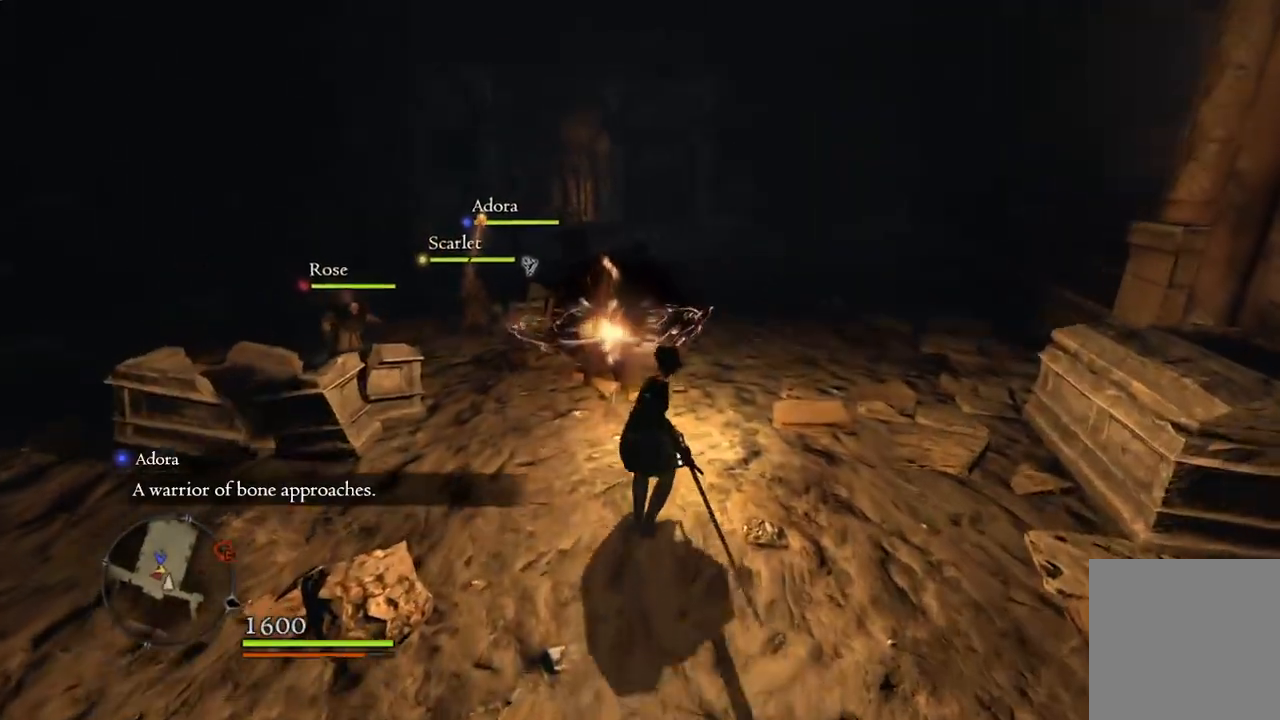
{"buttons": [], "left_stick": "up", "right_stick": "center", "events": [[33, "A", "down"], [100, "A", "up"], [350, "X", "down"], [433, "X", "up"]]}
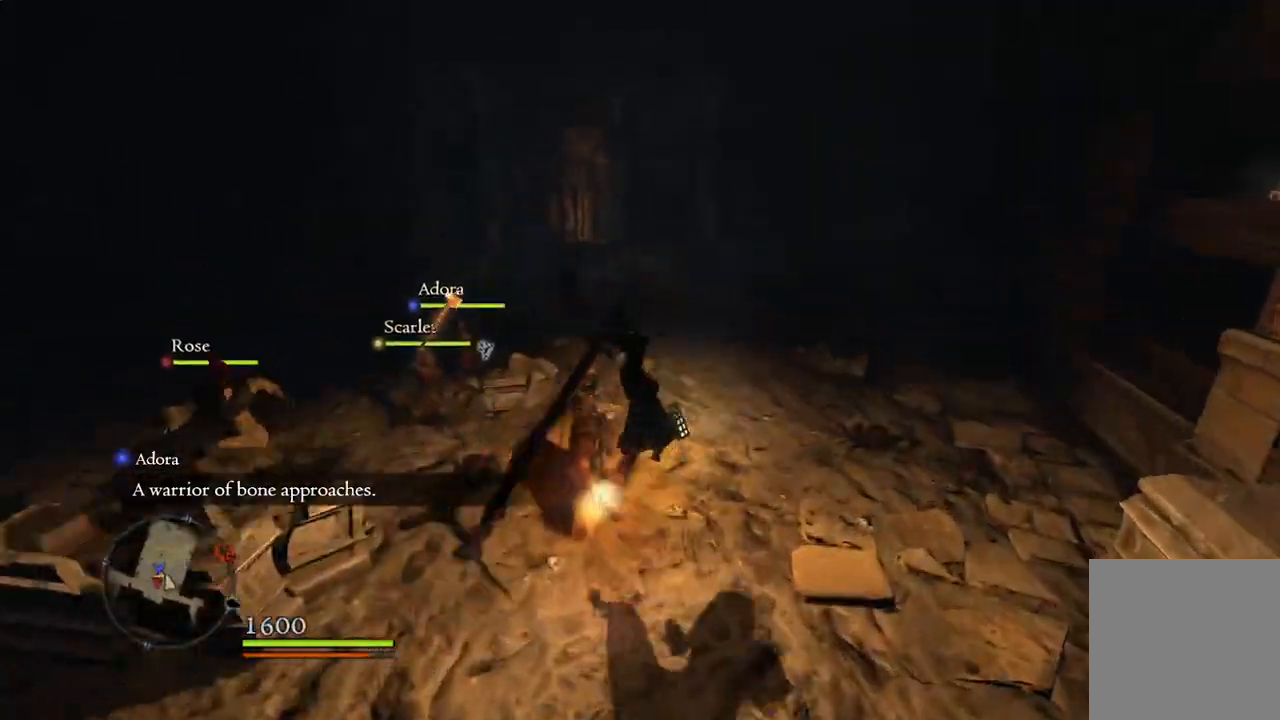
{"buttons": [], "left_stick": "up", "right_stick": "left", "events": [[350, "right_stick", "left"]]}
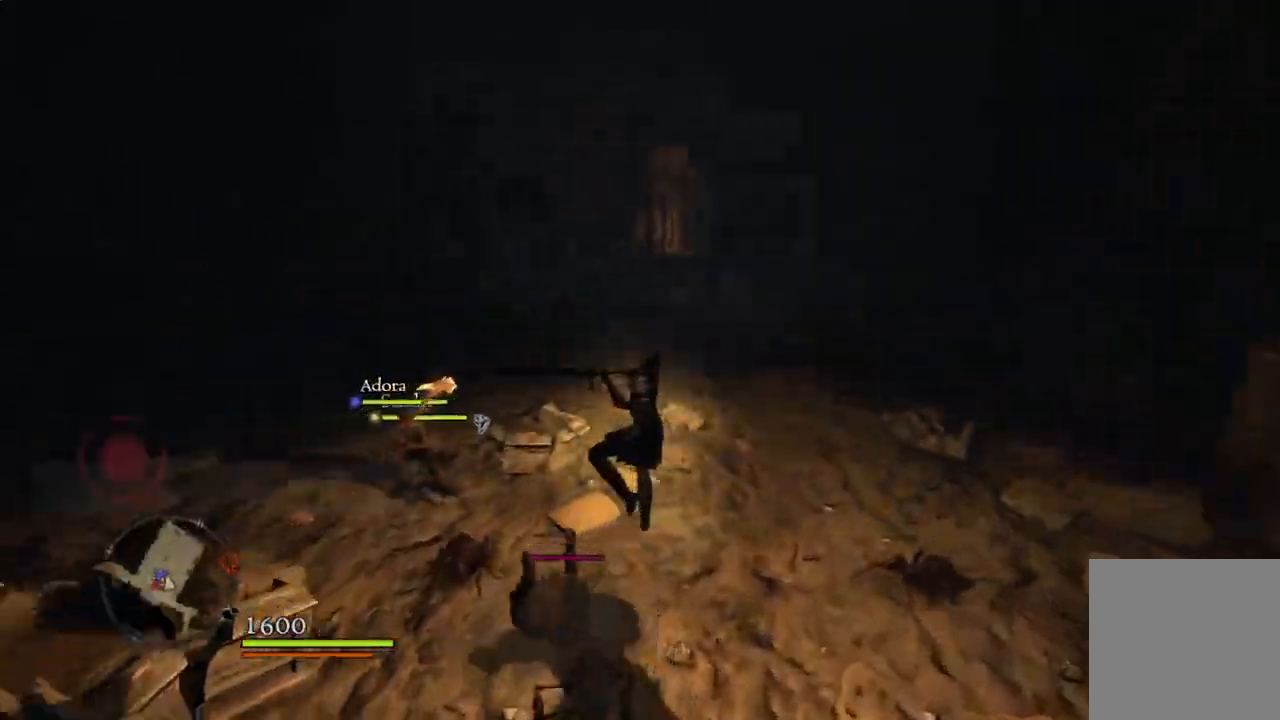
{"buttons": [], "left_stick": "up", "right_stick": "left", "events": [[100, "left_stick", "up-right"], [500, "left_stick", "up"]]}
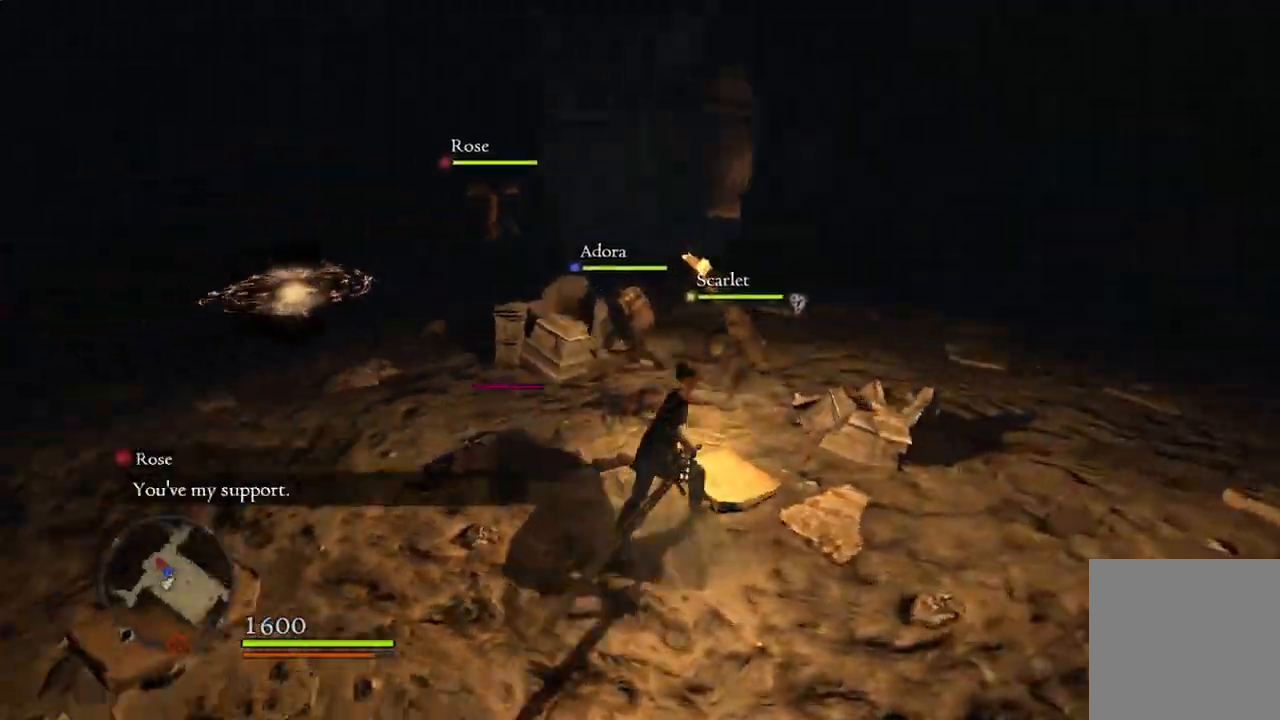
{"buttons": [], "left_stick": "left", "right_stick": "center", "events": [[17, "left_stick", "up-left"], [17, "right_stick", "center"], [167, "left_stick", "center"], [467, "left_stick", "left"]]}
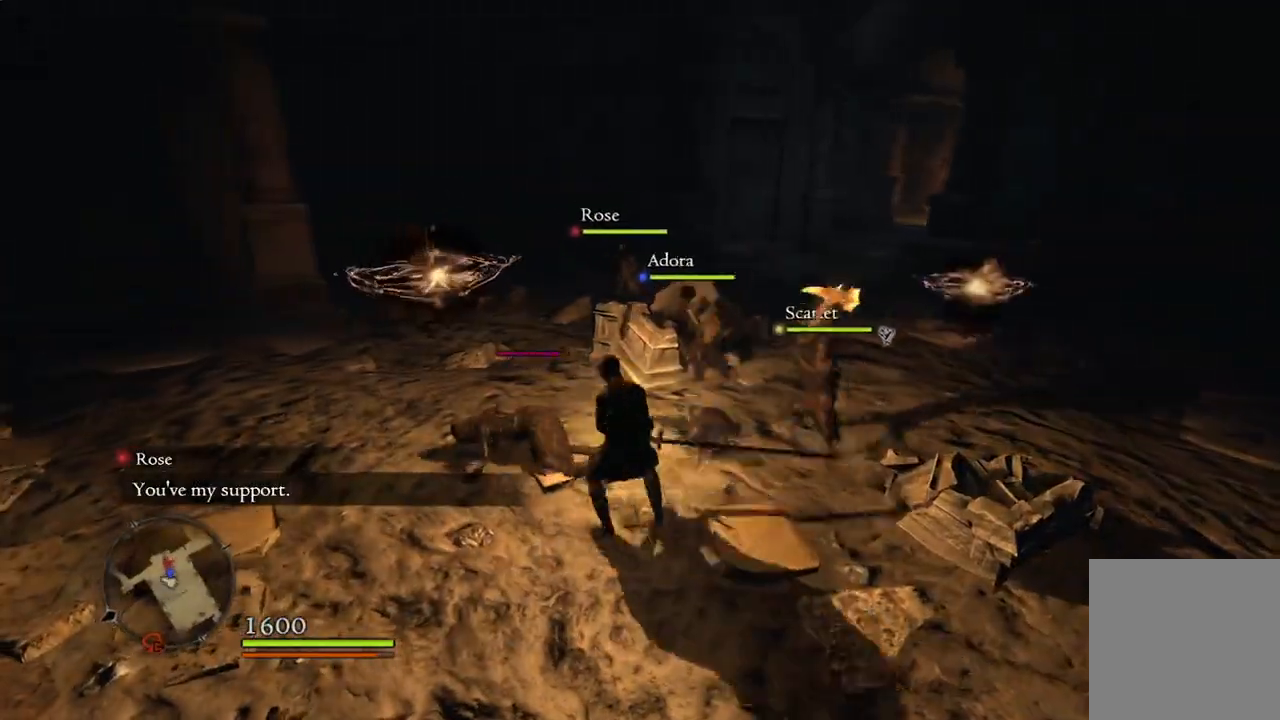
{"buttons": [], "left_stick": "up-left", "right_stick": "center", "events": [[283, "L3", "down"], [317, "left_stick", "up-left"], [383, "L3", "up"]]}
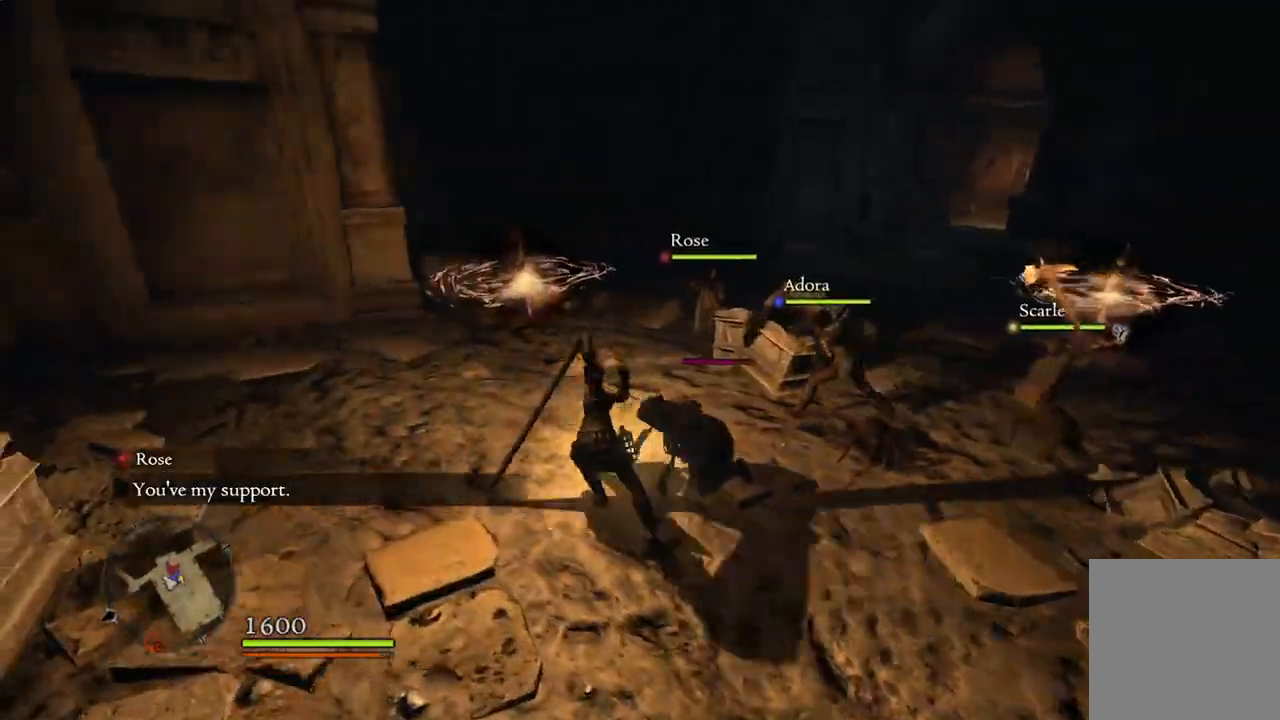
{"buttons": [], "left_stick": "up", "right_stick": "center", "events": [[167, "left_stick", "up"], [267, "A", "down"], [333, "A", "up"]]}
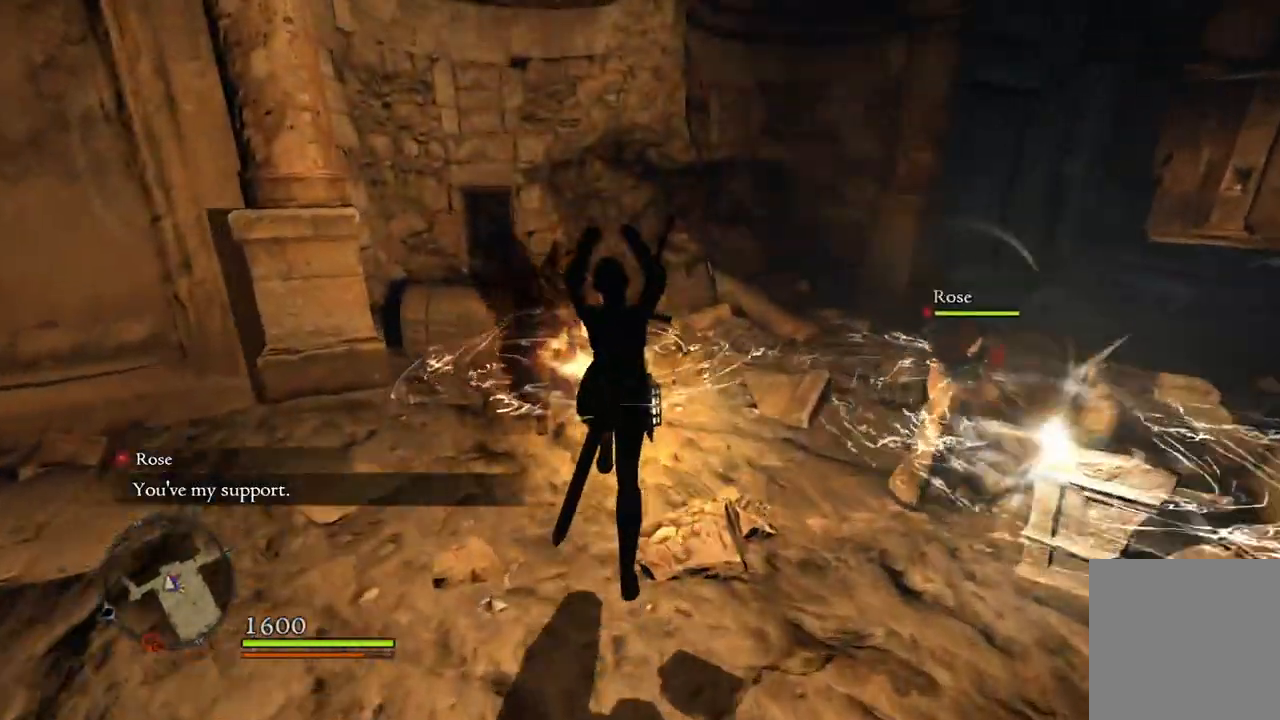
{"buttons": [], "left_stick": "up-right", "right_stick": "right", "events": [[17, "X", "down"], [83, "X", "up"], [83, "left_stick", "up-right"], [317, "right_stick", "right"]]}
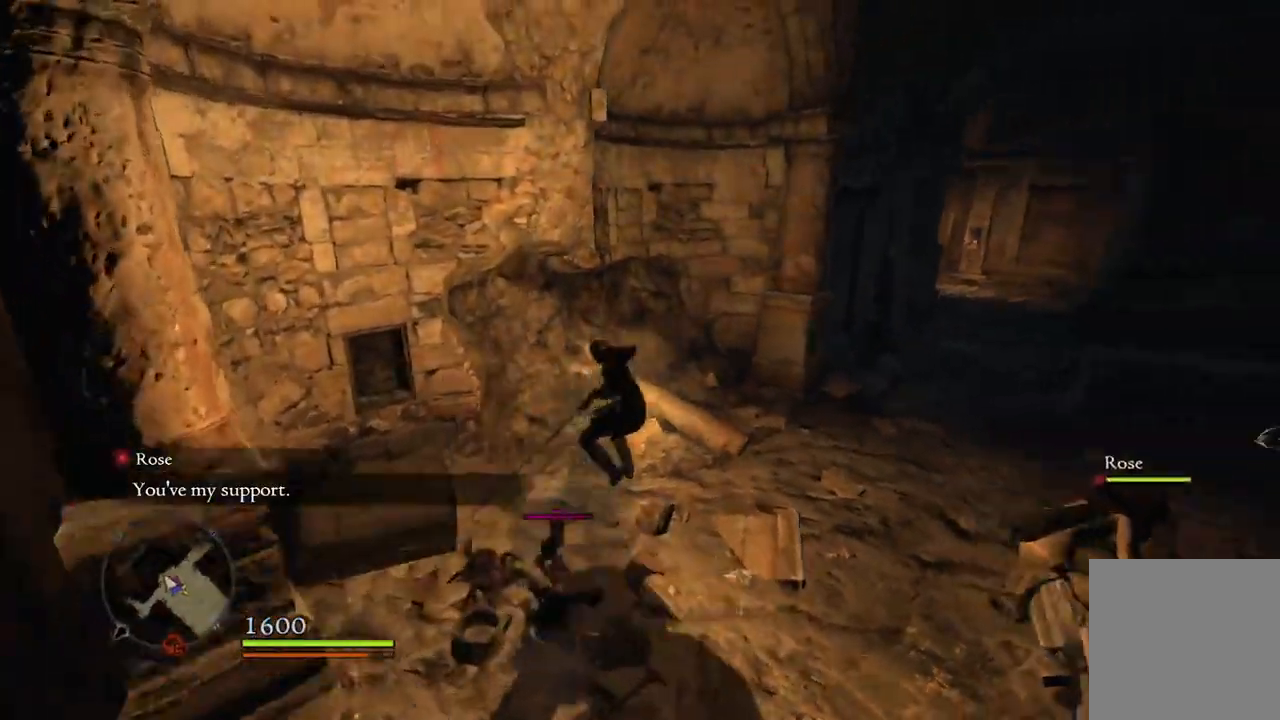
{"buttons": [], "left_stick": "up", "right_stick": "center", "events": [[183, "left_stick", "up"], [367, "right_stick", "center"]]}
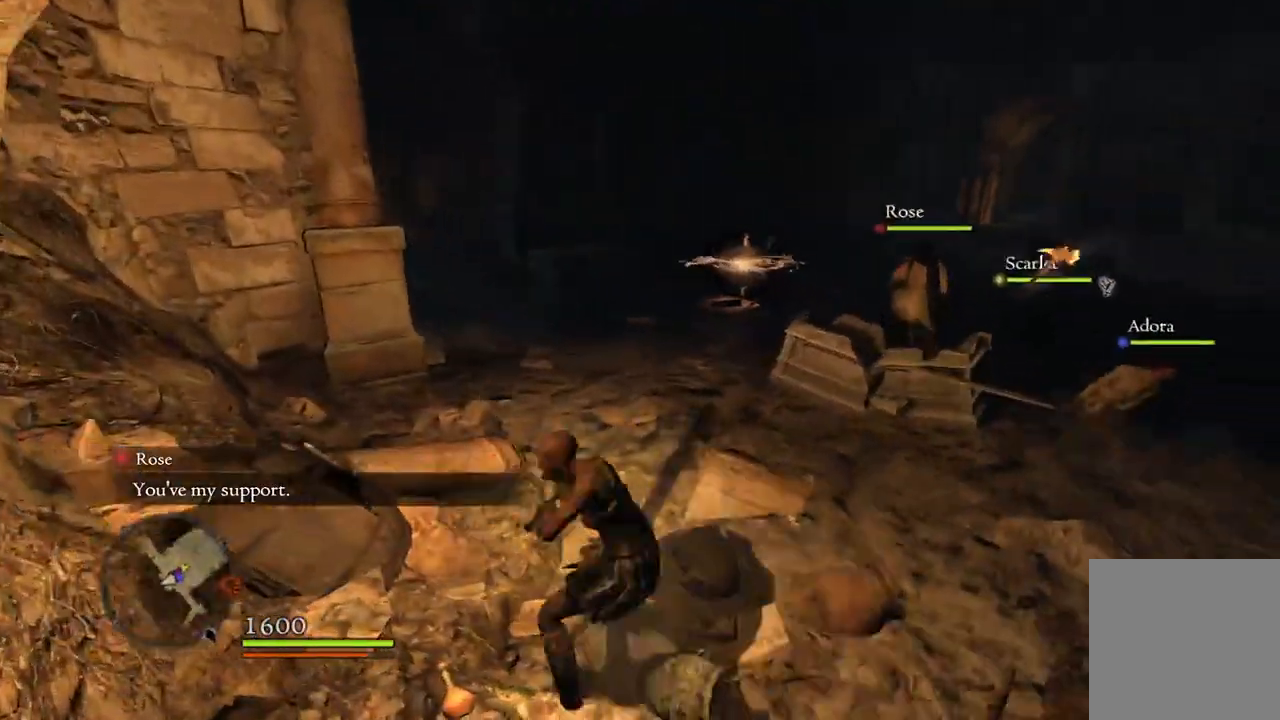
{"buttons": [], "left_stick": "up", "right_stick": "center", "events": [[17, "L3", "down"], [133, "L3", "up"]]}
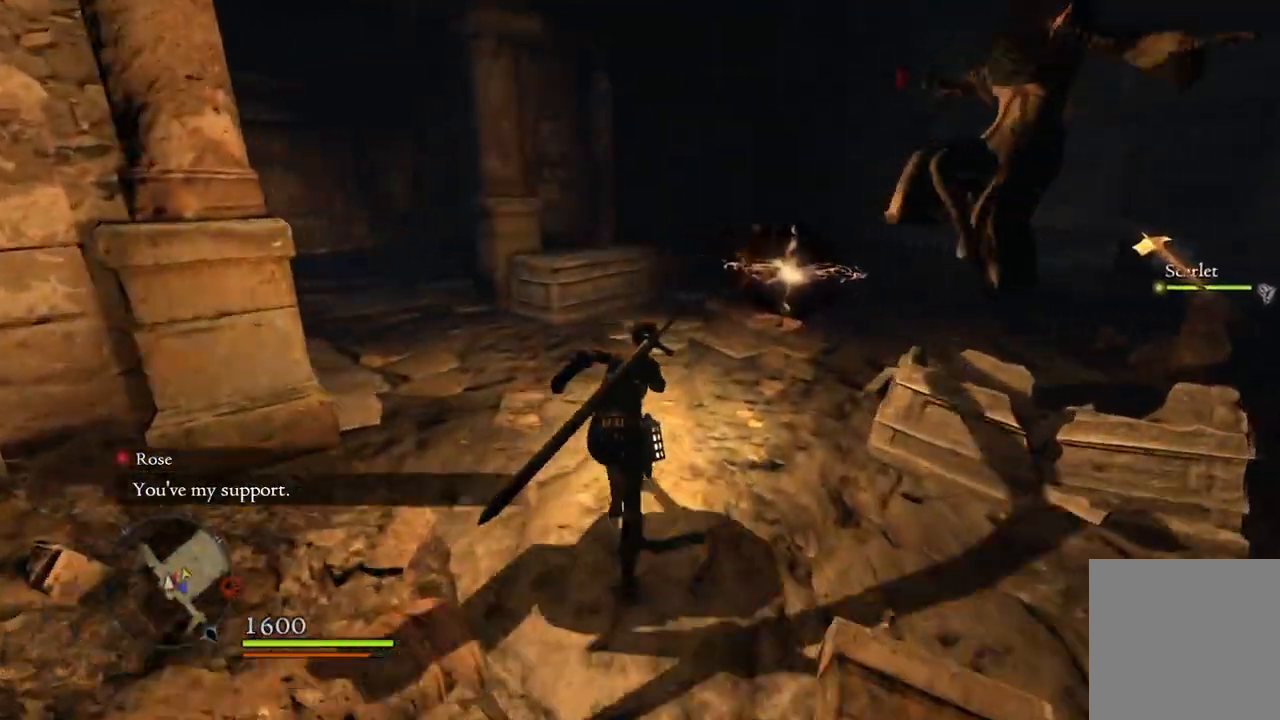
{"buttons": [], "left_stick": "up", "right_stick": "center", "events": [[200, "A", "down"], [283, "A", "up"]]}
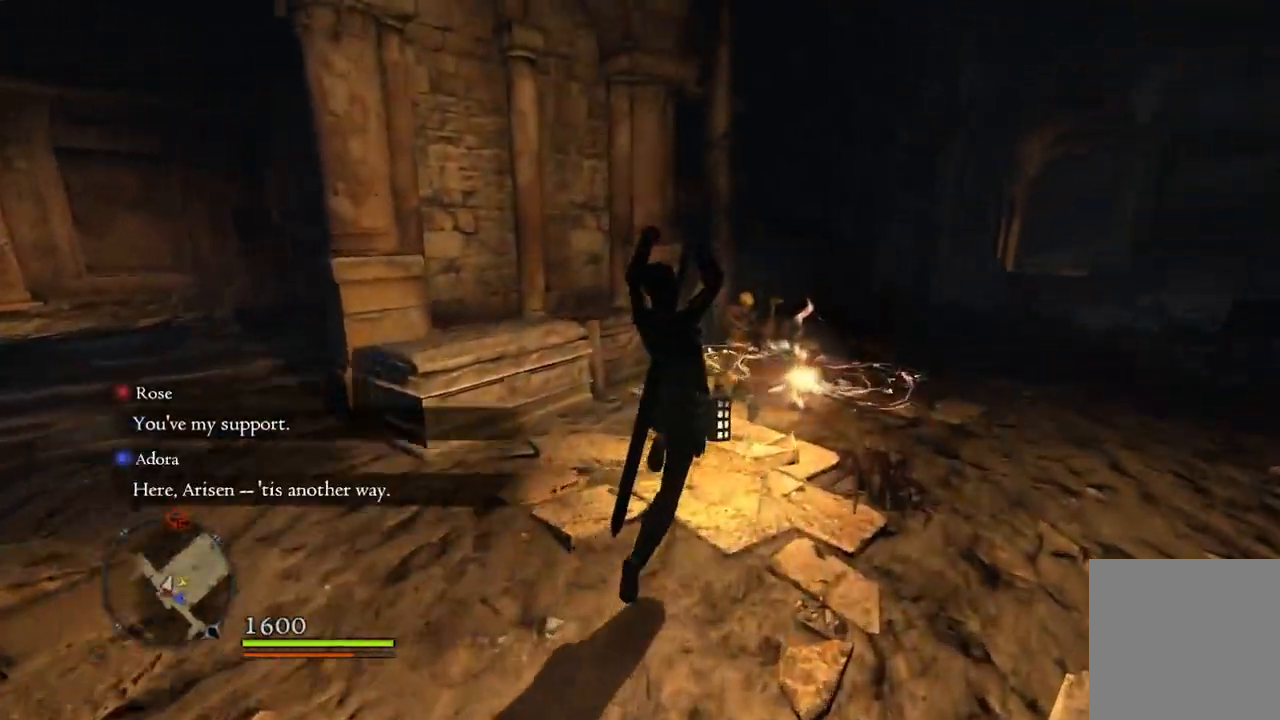
{"buttons": [], "left_stick": "up-right", "right_stick": "center", "events": [[83, "X", "down"], [183, "X", "up"], [333, "left_stick", "up-right"]]}
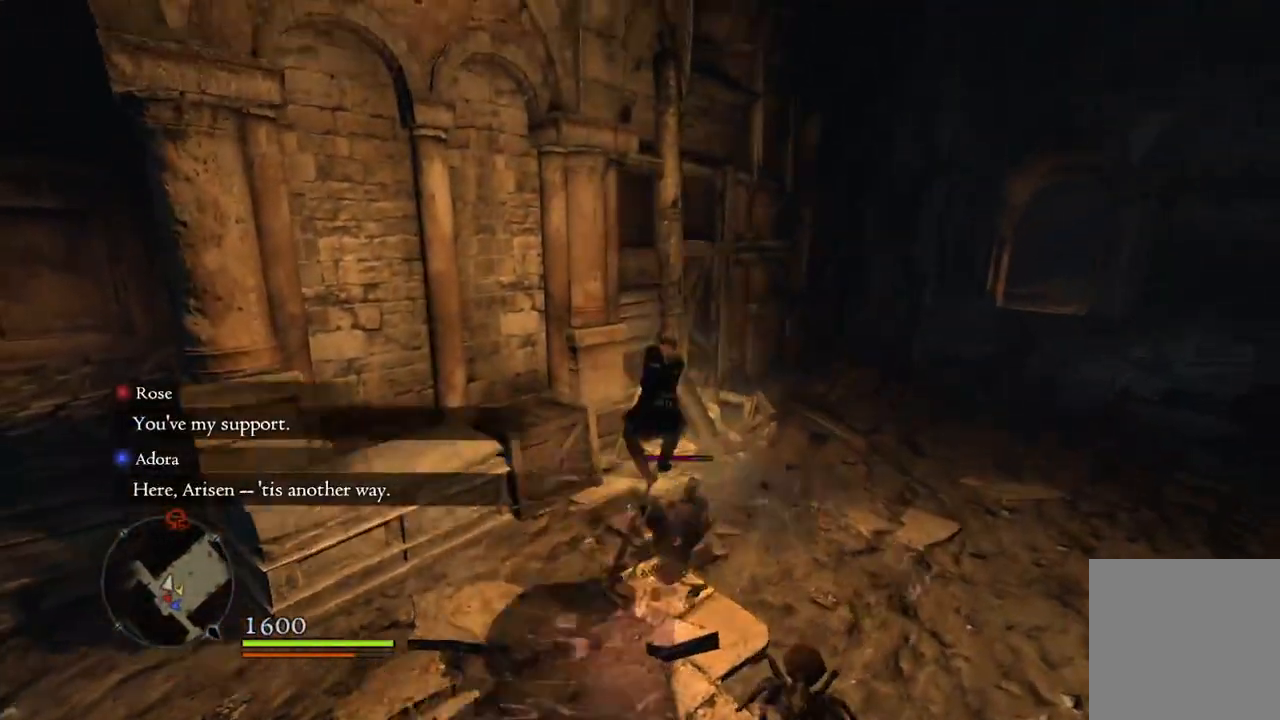
{"buttons": [], "left_stick": "center", "right_stick": "left", "events": [[17, "right_stick", "left"], [383, "left_stick", "center"]]}
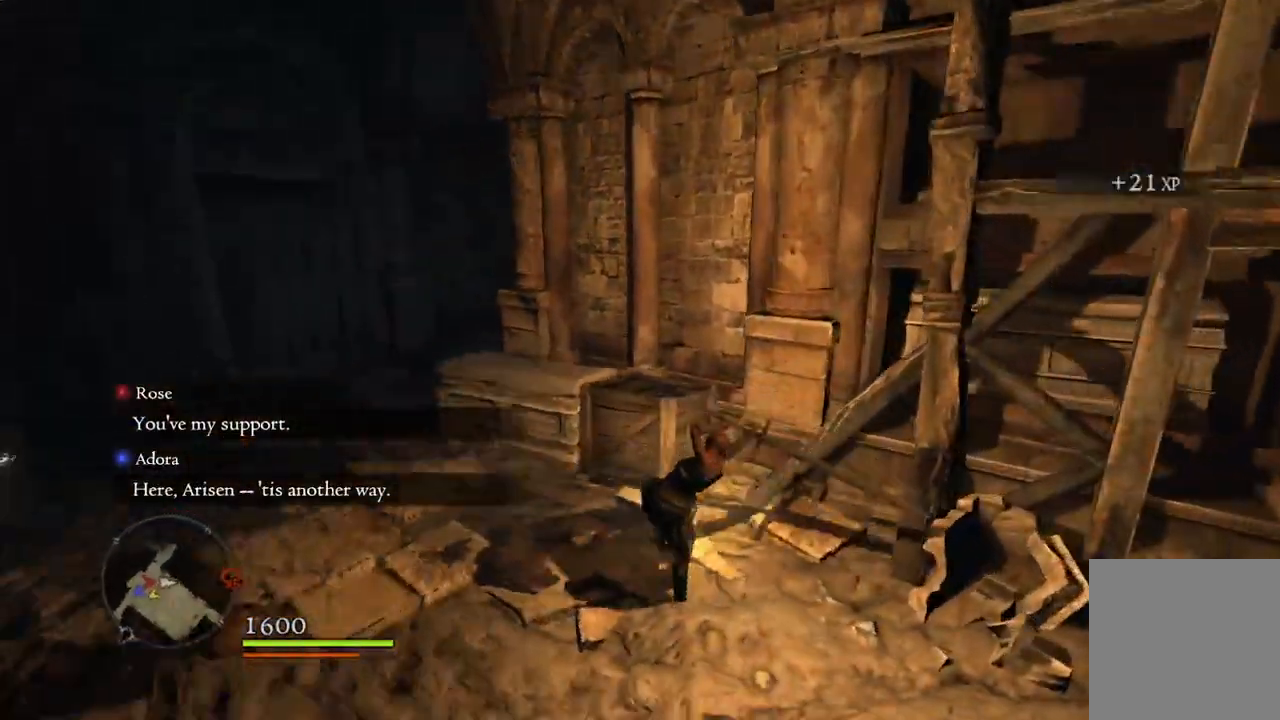
{"buttons": [], "left_stick": "center", "right_stick": "center", "events": [[33, "left_stick", "left"], [150, "right_stick", "center"], [200, "R1", "down"], [200, "left_stick", "up-left"], [333, "B", "down"], [400, "B", "up"], [400, "left_stick", "center"], [483, "R1", "up"]]}
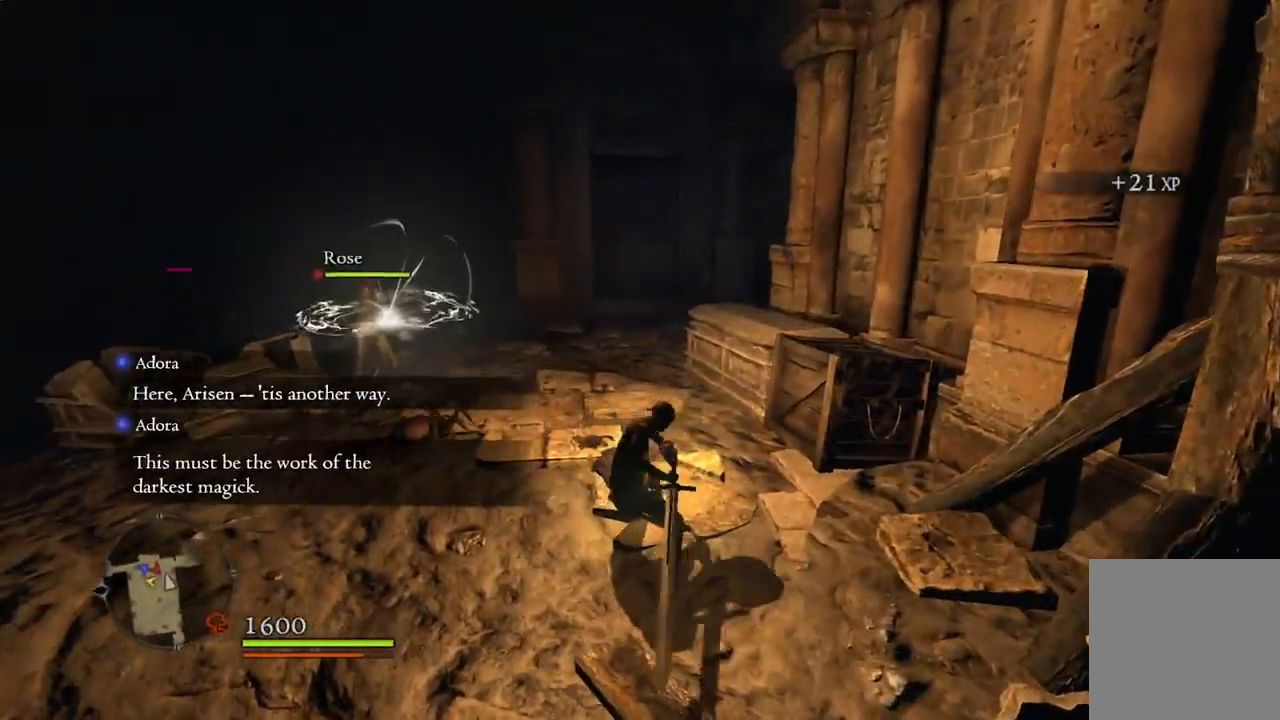
{"buttons": [], "left_stick": "center", "right_stick": "left", "events": [[200, "right_stick", "left"]]}
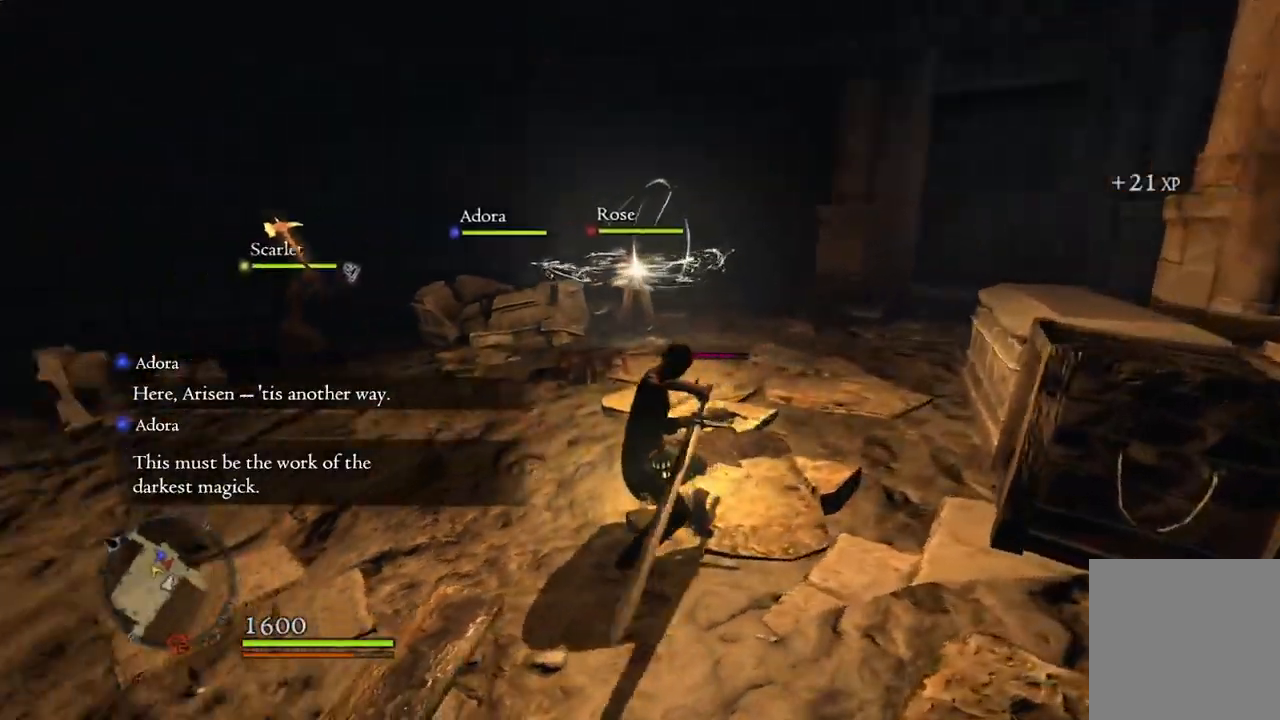
{"buttons": [], "left_stick": "center", "right_stick": "center", "events": [[17, "right_stick", "center"], [183, "X", "down"], [283, "X", "up"]]}
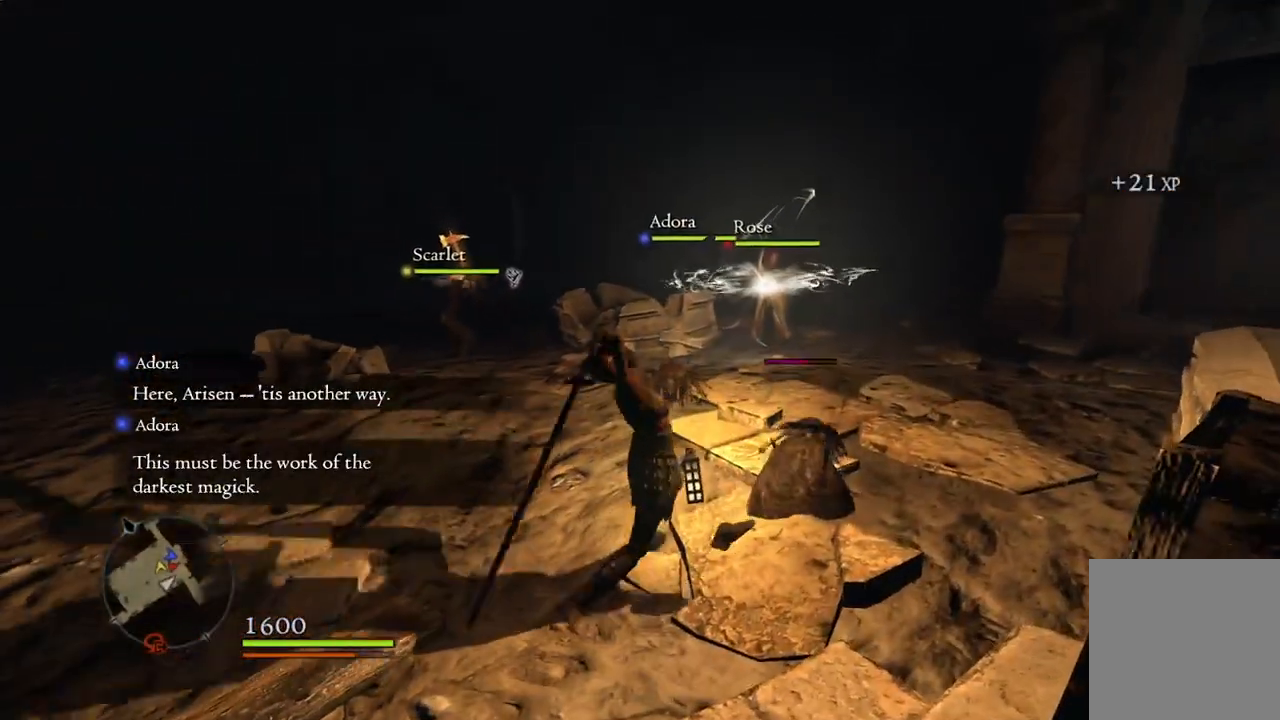
{"buttons": [], "left_stick": "center", "right_stick": "center", "events": []}
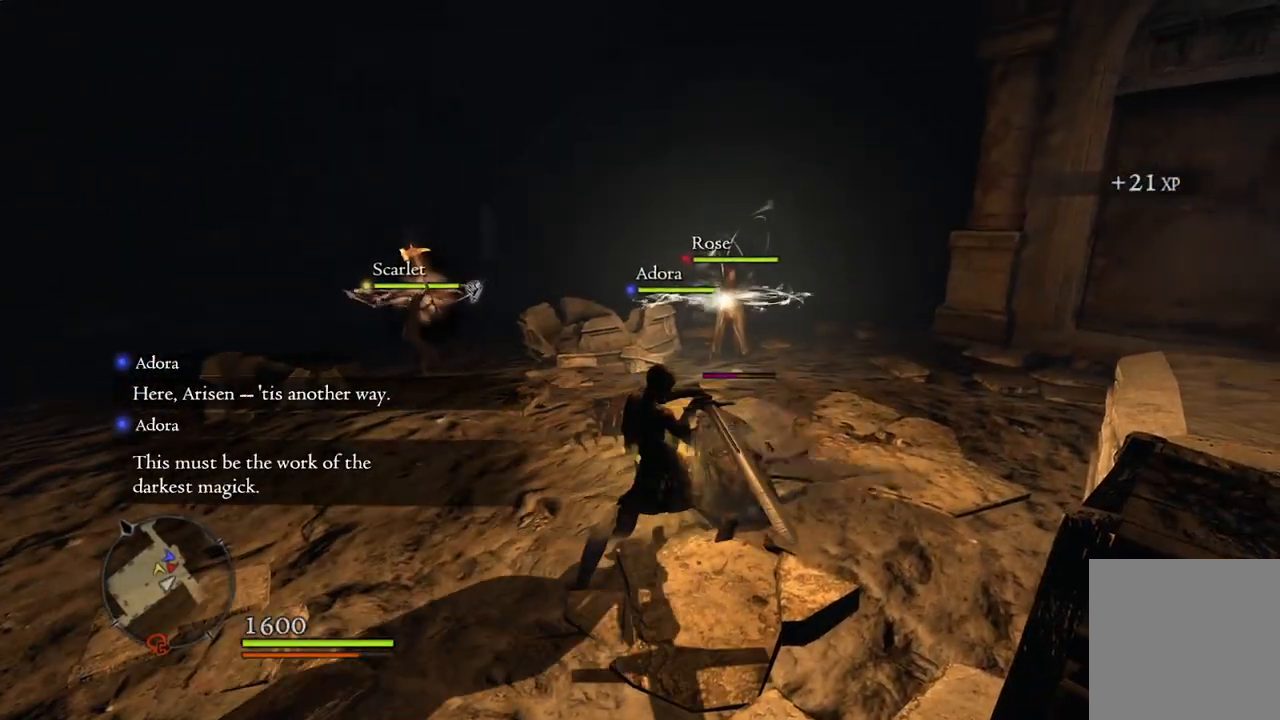
{"buttons": [], "left_stick": "center", "right_stick": "center", "events": []}
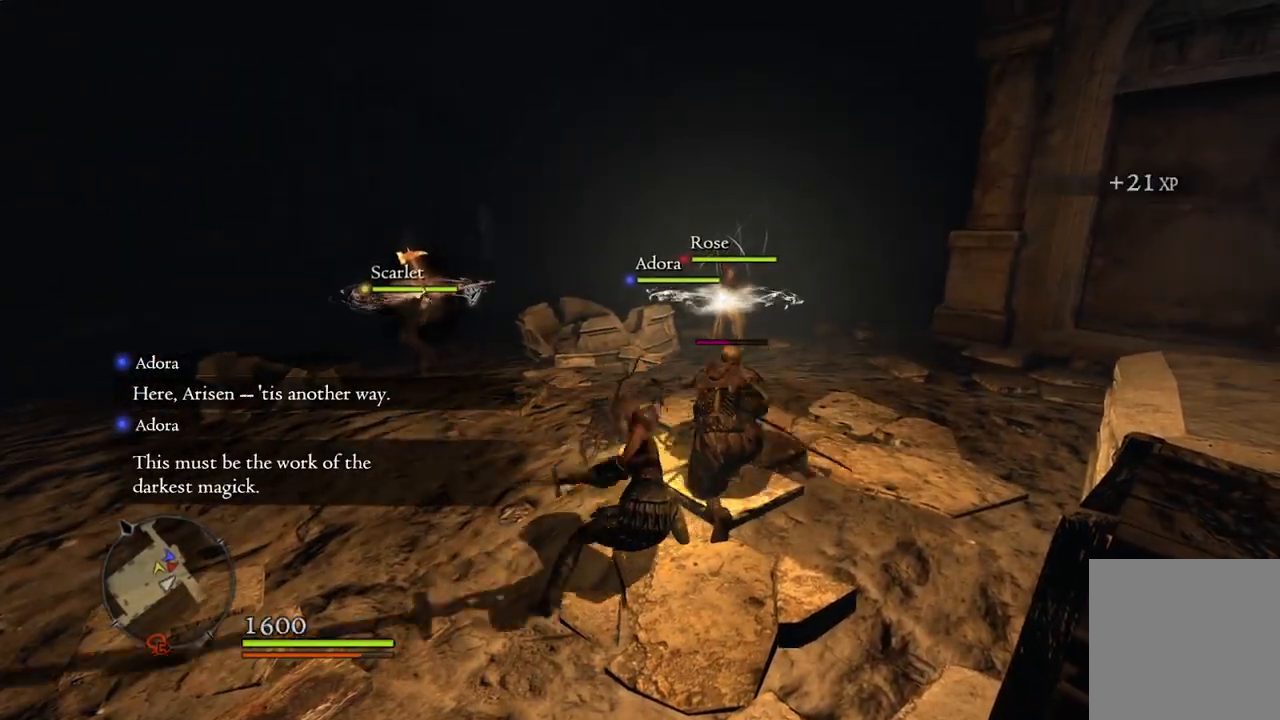
{"buttons": [], "left_stick": "center", "right_stick": "center", "events": [[367, "X", "down"], [450, "X", "up"]]}
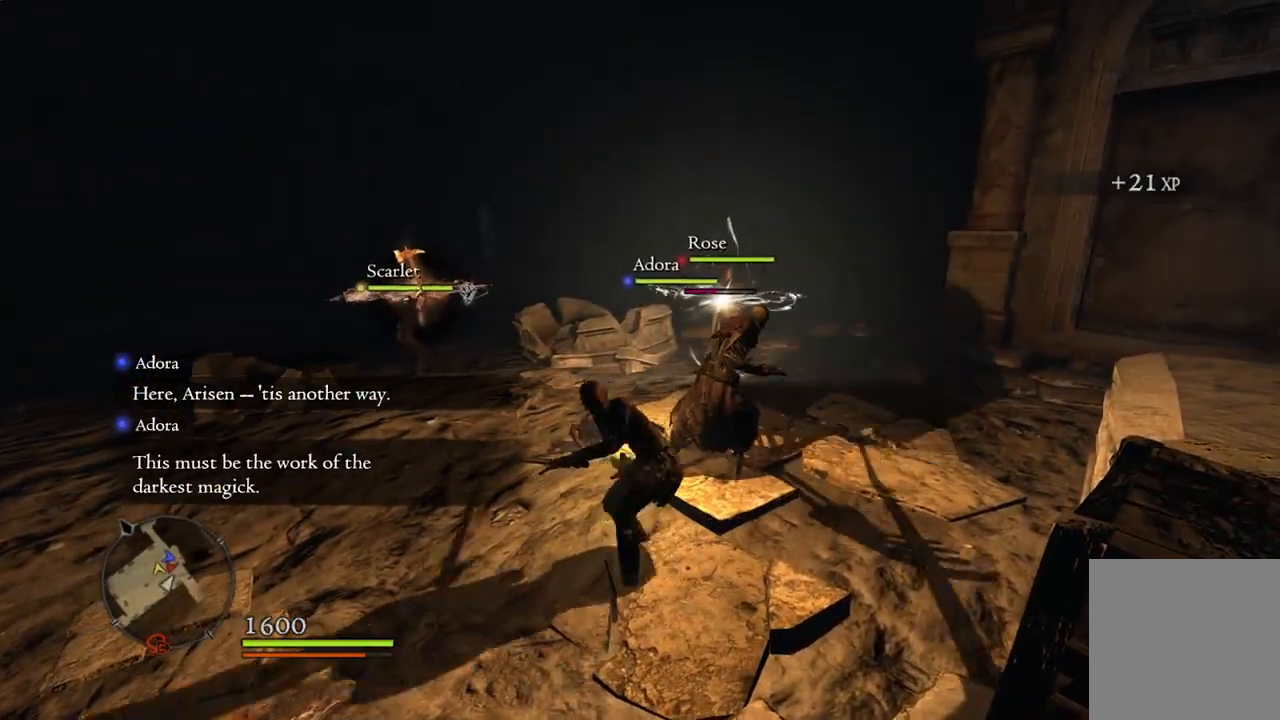
{"buttons": [], "left_stick": "center", "right_stick": "center", "events": []}
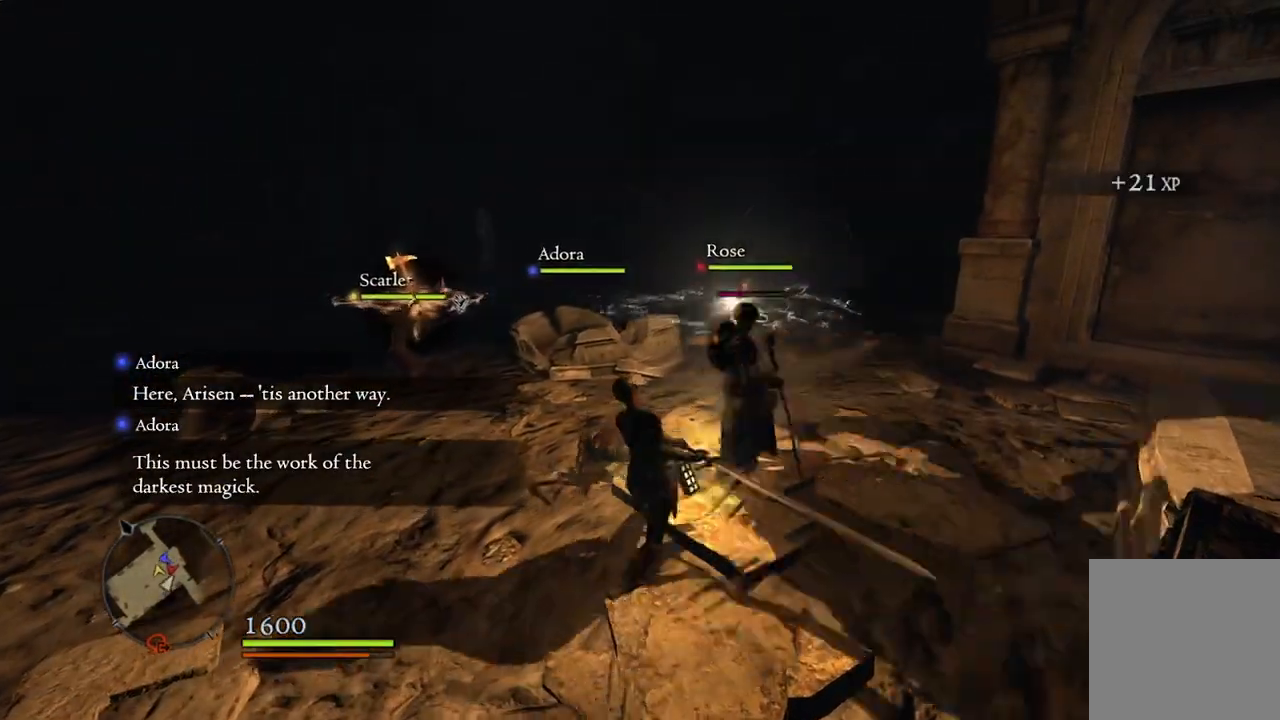
{"buttons": [], "left_stick": "center", "right_stick": "center", "events": []}
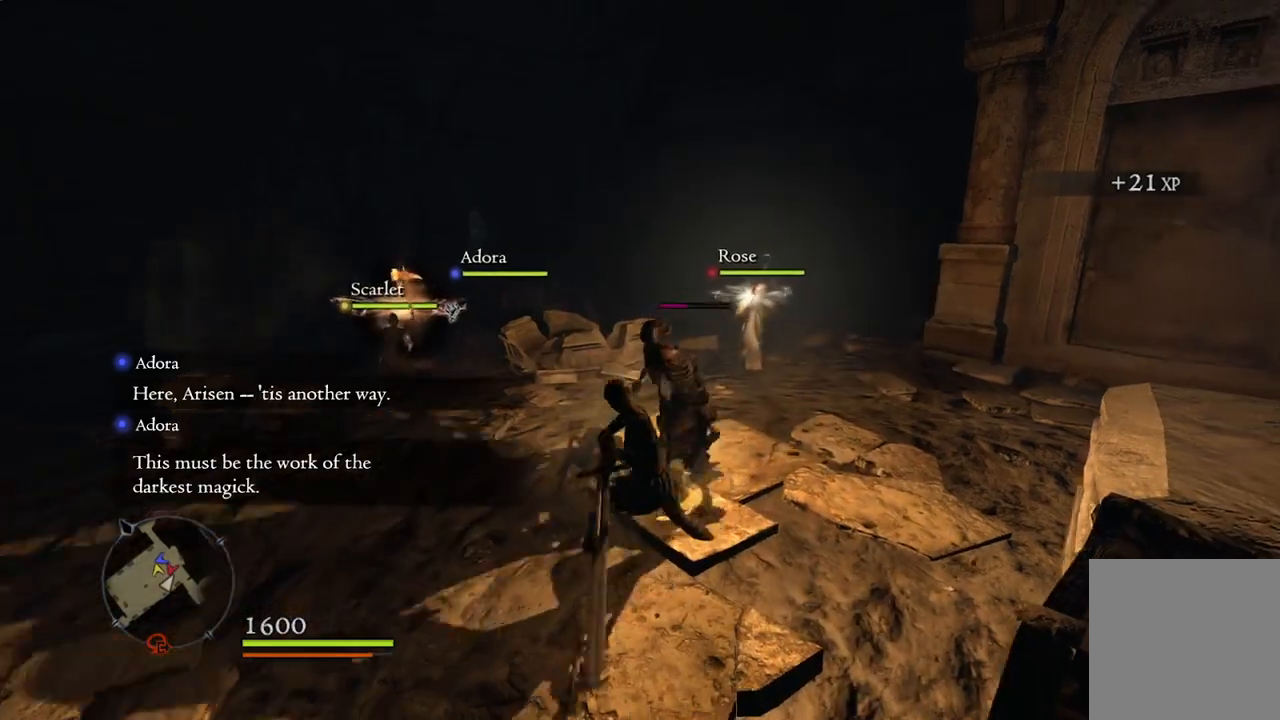
{"buttons": [], "left_stick": "center", "right_stick": "center", "events": [[67, "X", "down"], [150, "X", "up"]]}